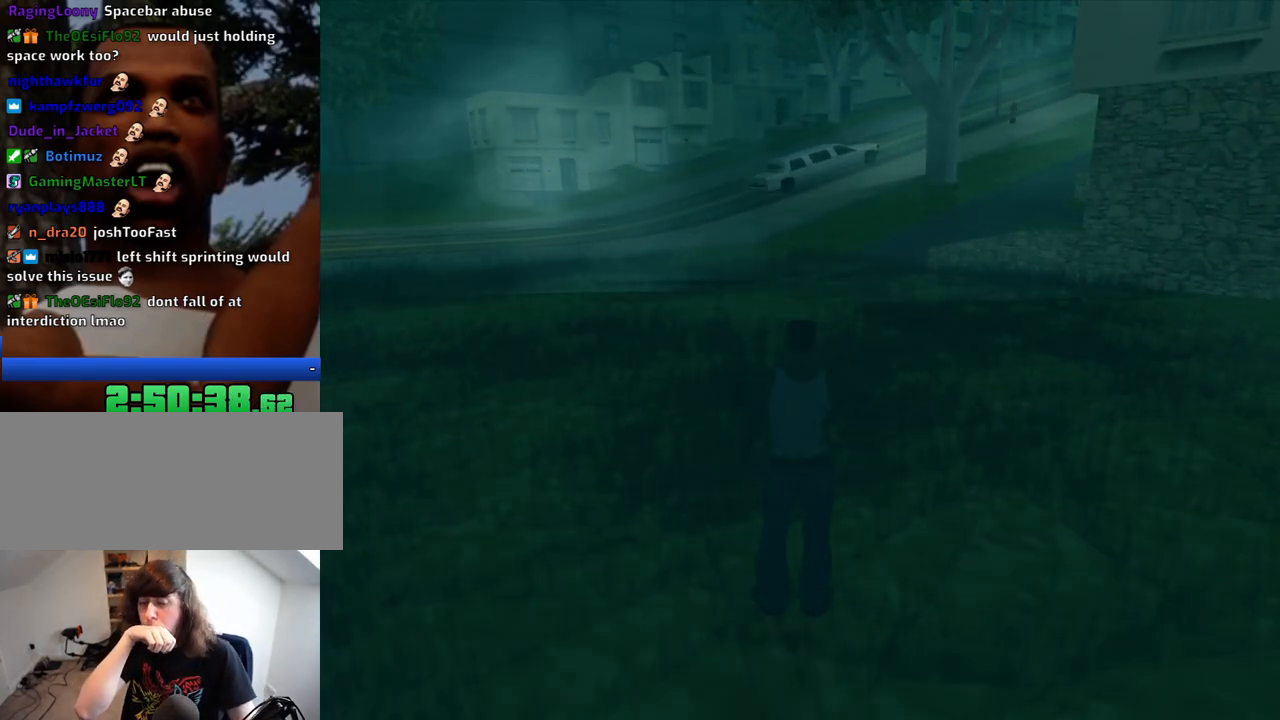
Gameplay with keyboard and mouse; each line is a JSON object with the keys and mouse buttons held at the frame after it. "events" lists presses ("down") and releases ("up") of "1", "2", "3", "4", "5", "6", "a", "alt", "c", "ctrl", "d", "down", "e", "escape", "f", "f1", "f2", "f3", "g", "h", "left", "num2", "q", "r", "right", "s", "shift", "space", "t", "tab", "up", "v", "w", "x", "z", "mouse_left", "mouse_middle", "mouse_right", "mouse_wheel_up" and "mouse_wheel_down" between this image and that frame as [ms after this image, input, new state], when the widget could be followed in between. "mouse_left", "mouse_middle", "mouse_right", "mouse_wheel_up", "mouse_wheel_down" = the "left", "middle", "right", "wheel_up", "wheel_down" buttons of the "mouse" list. No other keys are recorded. Mouse movement is not recorded.
{"keys": ["f", "space", "w"], "mouse": [], "events": [[84, "f", "down"], [117, "space", "down"], [167, "f", "up"], [167, "space", "up"], [317, "f", "down"], [400, "f", "up"], [500, "f", "down"], [500, "space", "down"]]}
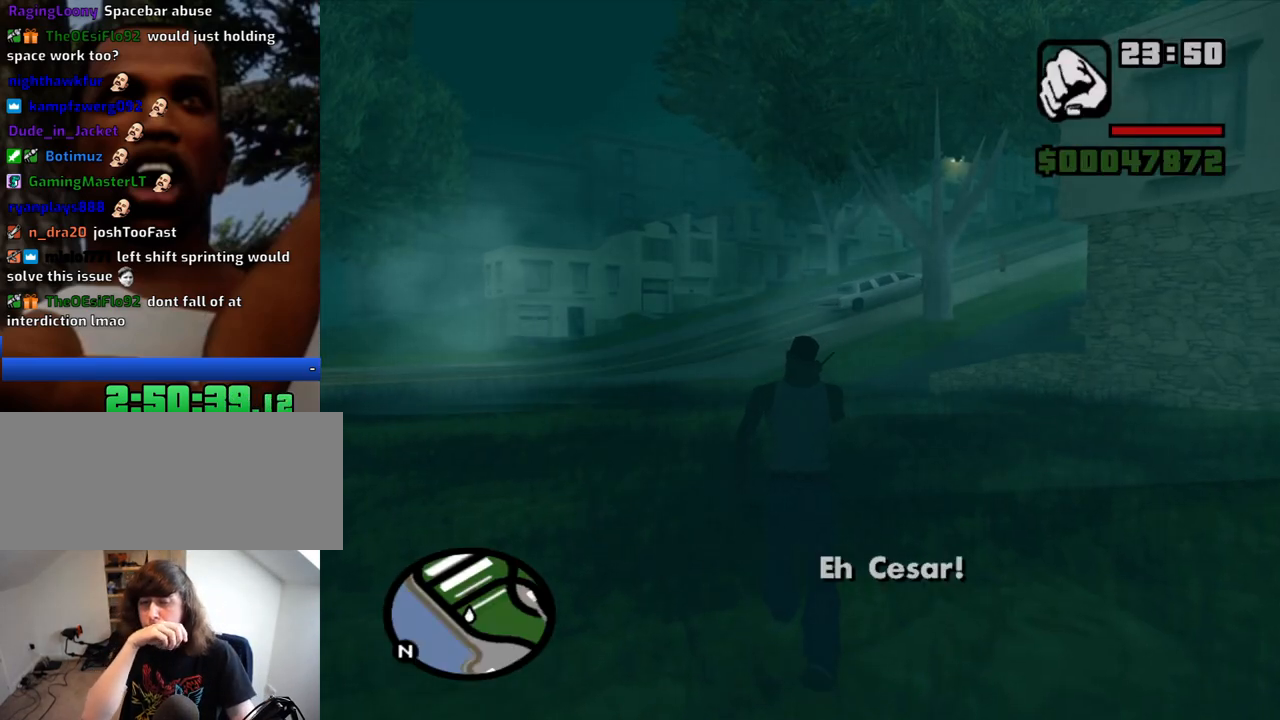
{"keys": ["f", "space", "w"], "mouse": [], "events": [[100, "f", "up"], [100, "space", "up"], [234, "f", "down"], [234, "space", "down"], [334, "space", "up"], [417, "space", "down"]]}
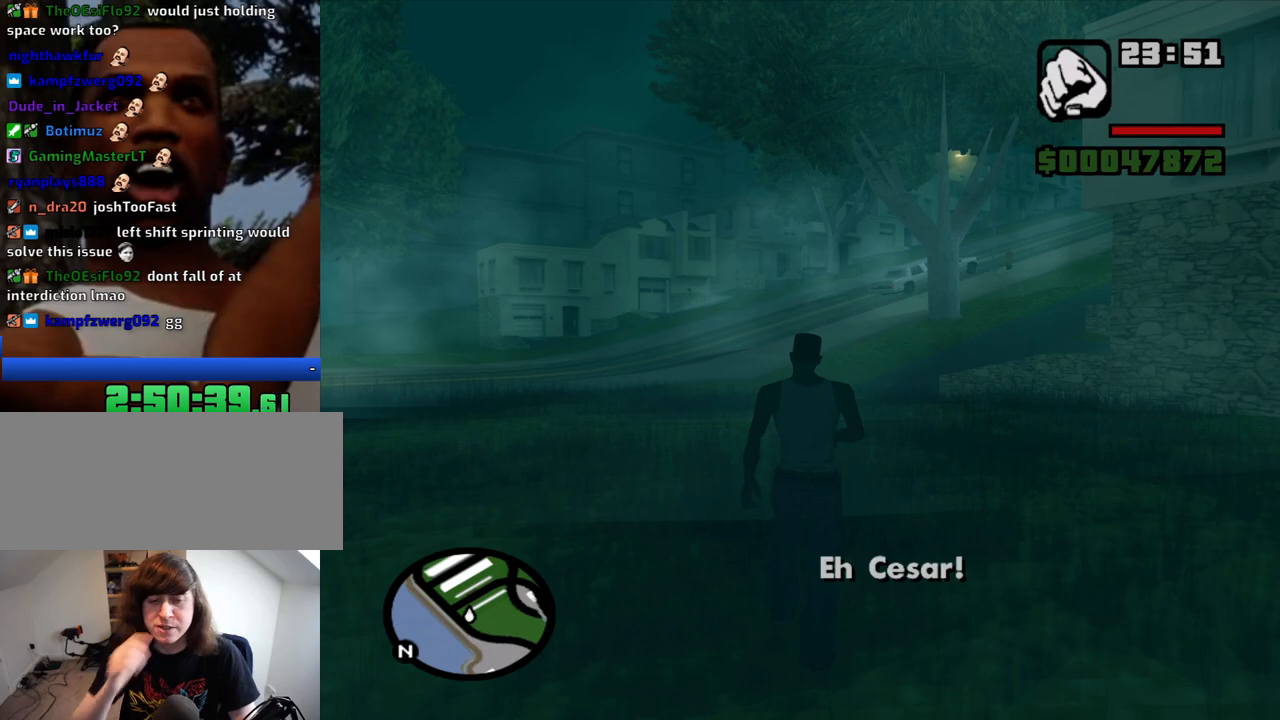
{"keys": ["w"], "mouse": [], "events": [[17, "f", "up"], [17, "space", "up"], [117, "f", "down"], [150, "space", "down"], [200, "f", "up"], [200, "space", "up"], [350, "space", "down"], [434, "space", "up"]]}
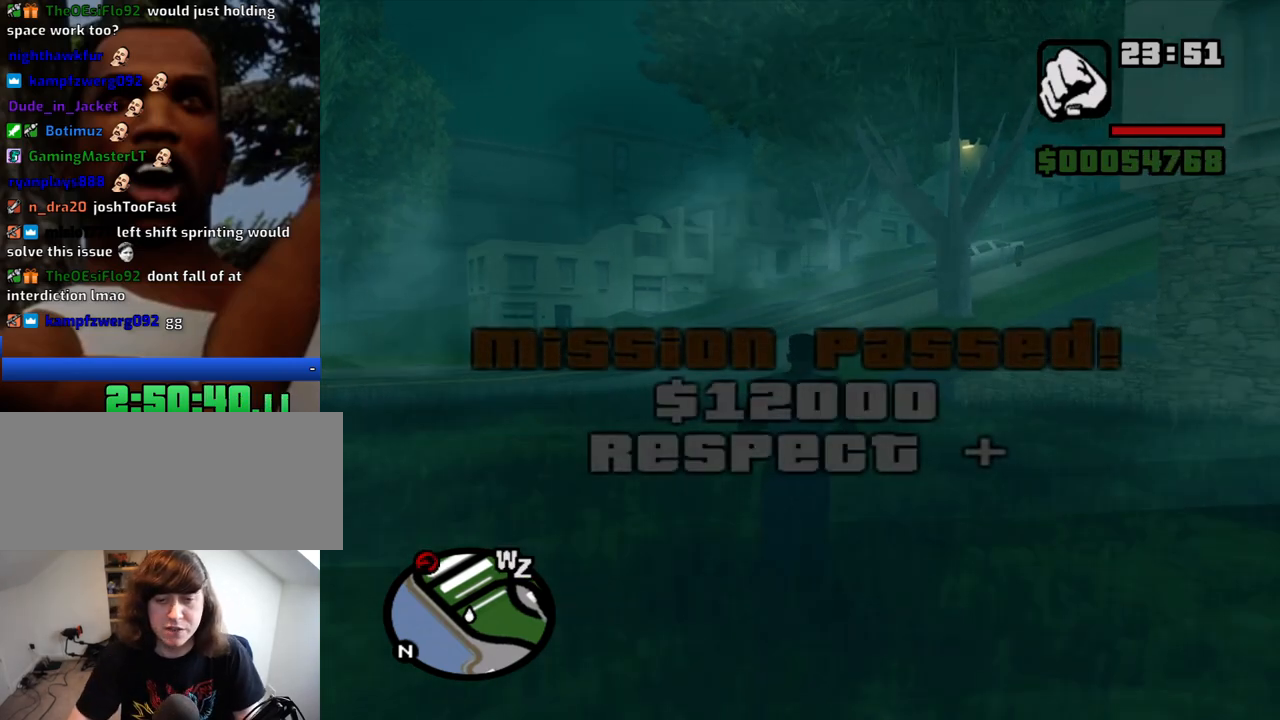
{"keys": ["space", "w"], "mouse": [], "events": [[34, "space", "down"], [84, "space", "up"], [317, "space", "down"], [400, "space", "up"], [450, "space", "down"]]}
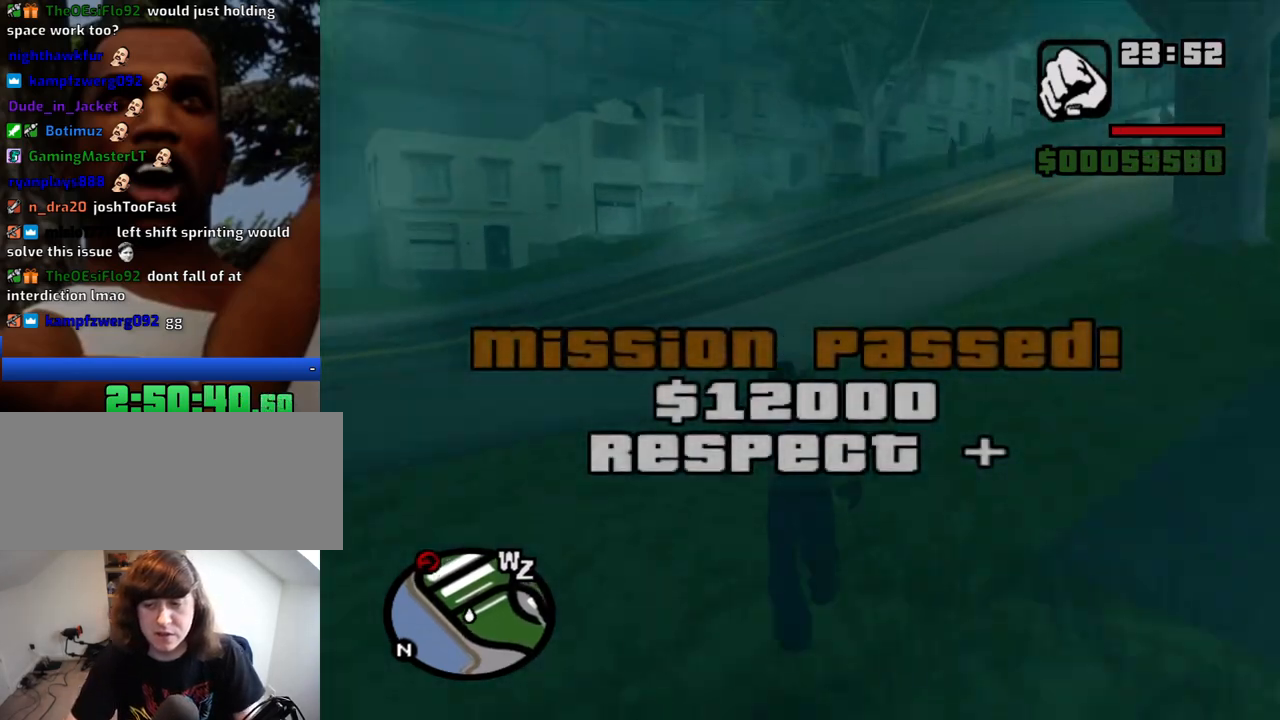
{"keys": ["space", "w"], "mouse": [], "events": [[50, "space", "up"], [134, "space", "down"], [184, "space", "up"], [284, "space", "down"], [334, "space", "up"], [467, "space", "down"]]}
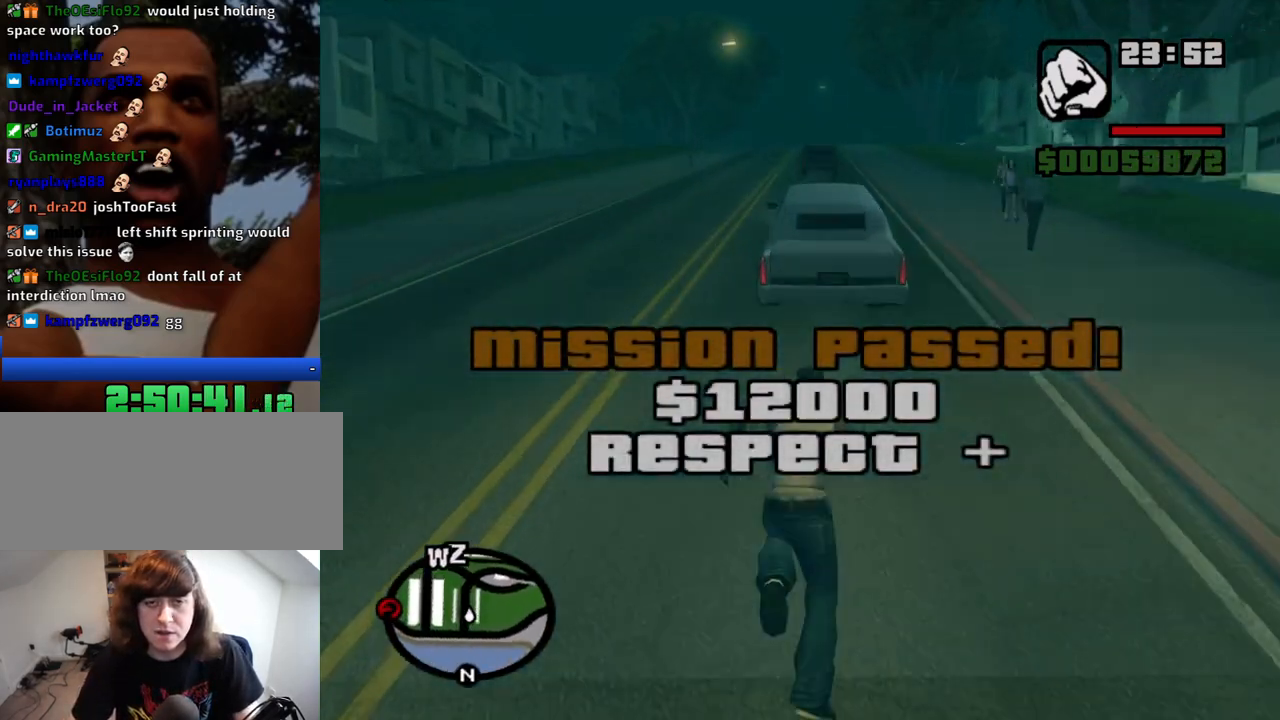
{"keys": ["w"], "mouse": [], "events": [[17, "space", "up"], [117, "space", "down"], [150, "space", "up"], [250, "space", "down"], [300, "space", "up"], [384, "space", "down"], [484, "space", "up"]]}
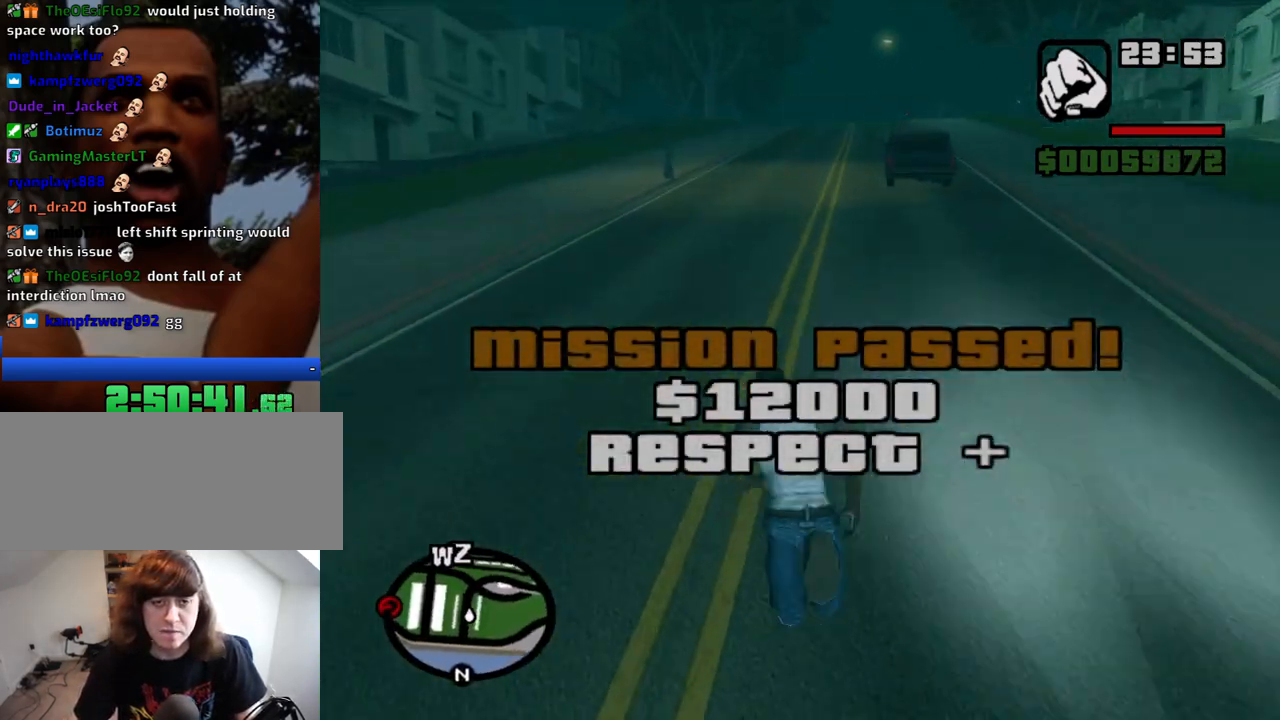
{"keys": ["space", "w"], "mouse": [], "events": [[84, "space", "down"], [117, "space", "up"], [217, "space", "down"], [267, "space", "up"], [350, "space", "down"], [400, "space", "up"], [500, "space", "down"]]}
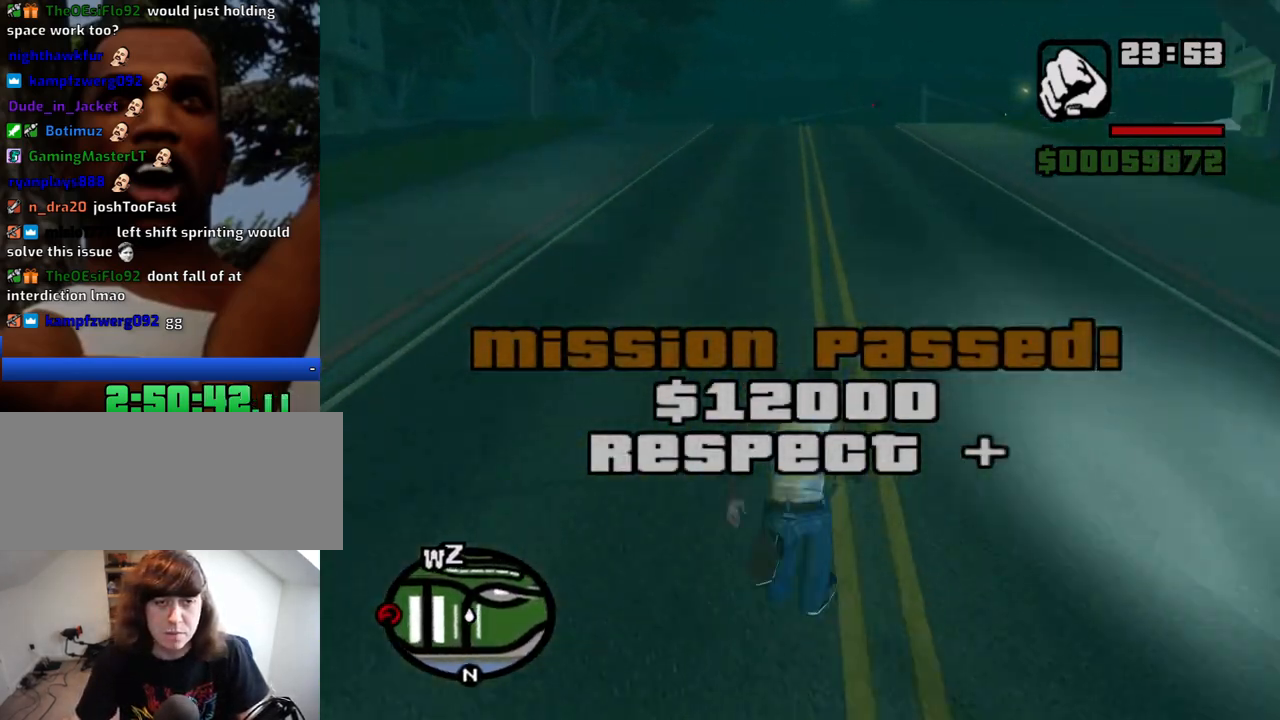
{"keys": ["space", "w"], "mouse": [], "events": [[50, "space", "up"], [134, "space", "down"], [234, "space", "up"], [334, "space", "down"], [367, "space", "up"], [467, "space", "down"]]}
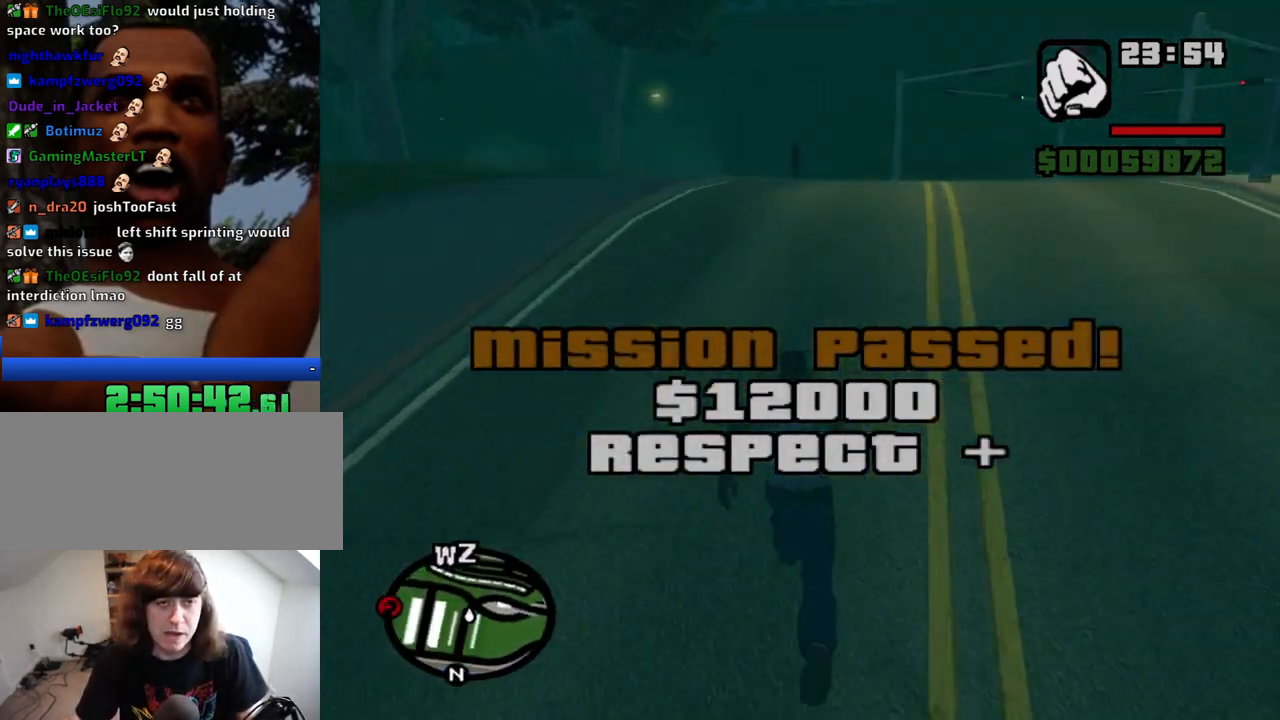
{"keys": ["space", "w"], "mouse": [], "events": [[67, "space", "up"], [150, "space", "down"], [200, "space", "up"], [300, "space", "down"], [384, "space", "up"], [484, "space", "down"]]}
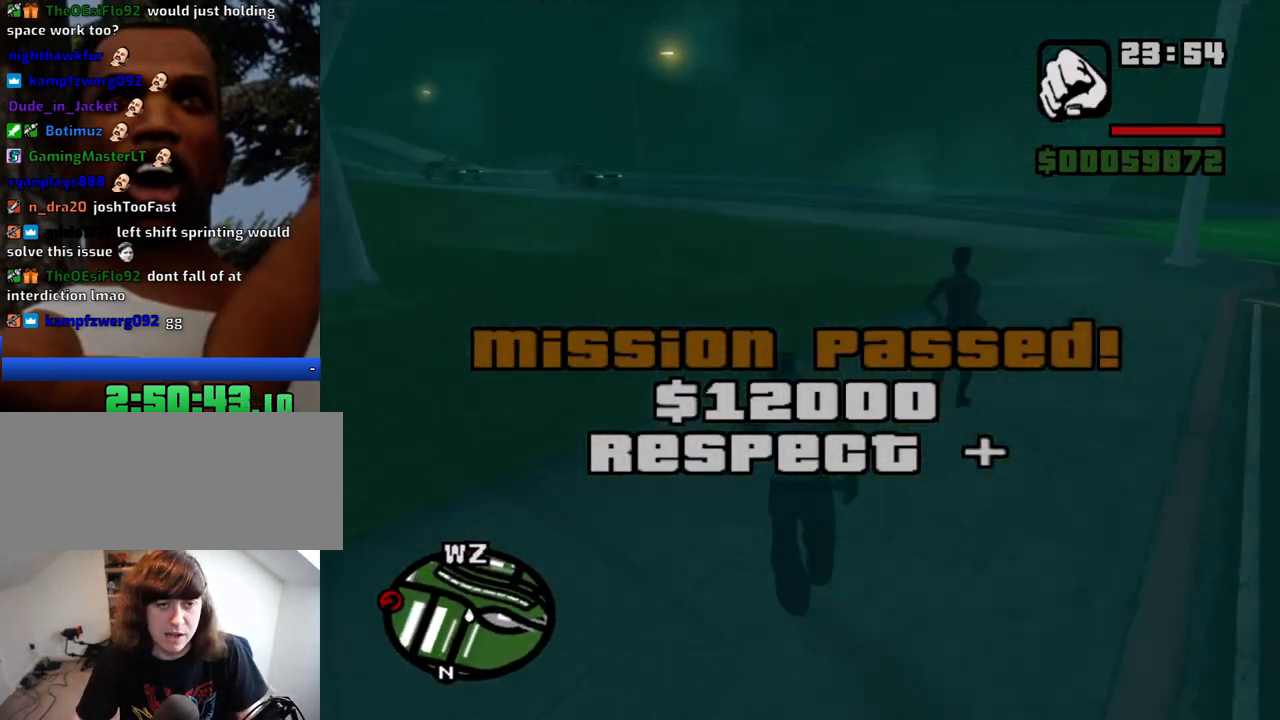
{"keys": ["space", "w"], "mouse": [], "events": [[34, "space", "up"], [117, "space", "down"], [217, "space", "up"], [317, "space", "down"], [367, "space", "up"], [450, "space", "down"]]}
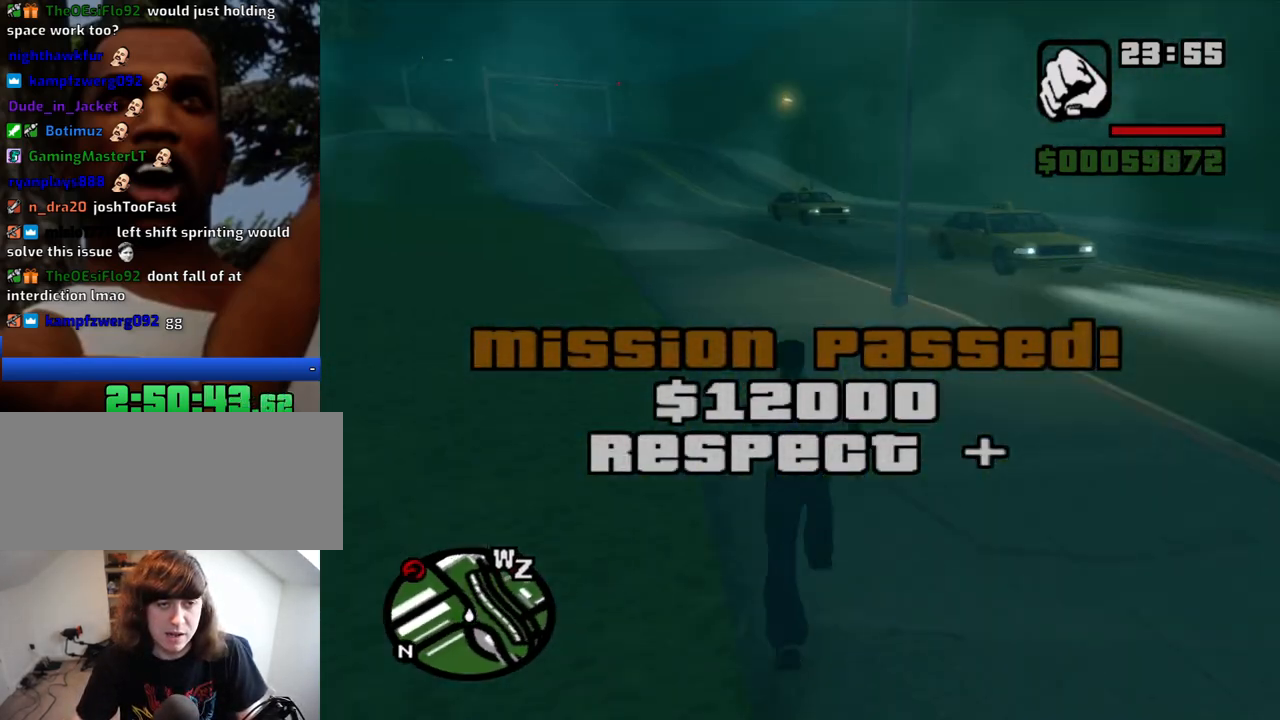
{"keys": ["space", "w"], "mouse": [], "events": [[50, "space", "up"], [134, "space", "down"], [184, "space", "up"], [284, "space", "down"], [334, "space", "up"], [417, "space", "down"]]}
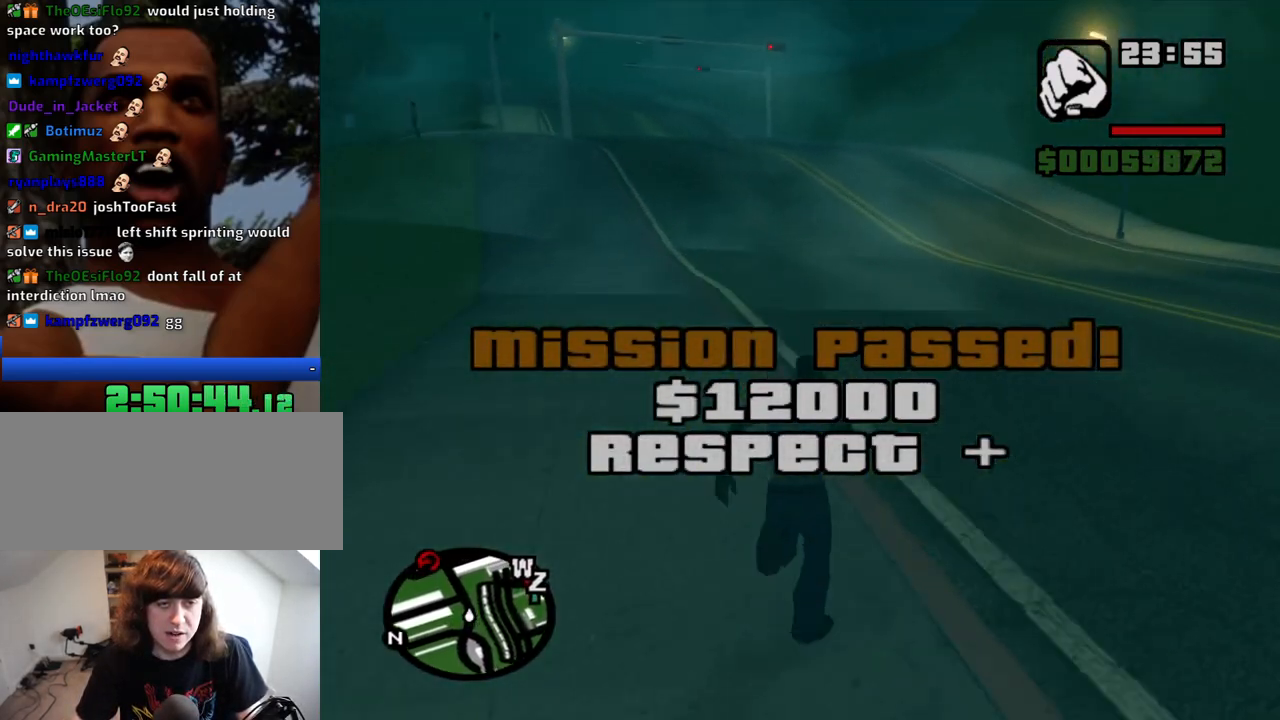
{"keys": ["w"], "mouse": [], "events": [[17, "space", "up"], [117, "space", "down"], [150, "space", "up"], [250, "space", "down"], [300, "space", "up"], [384, "space", "down"], [434, "space", "up"]]}
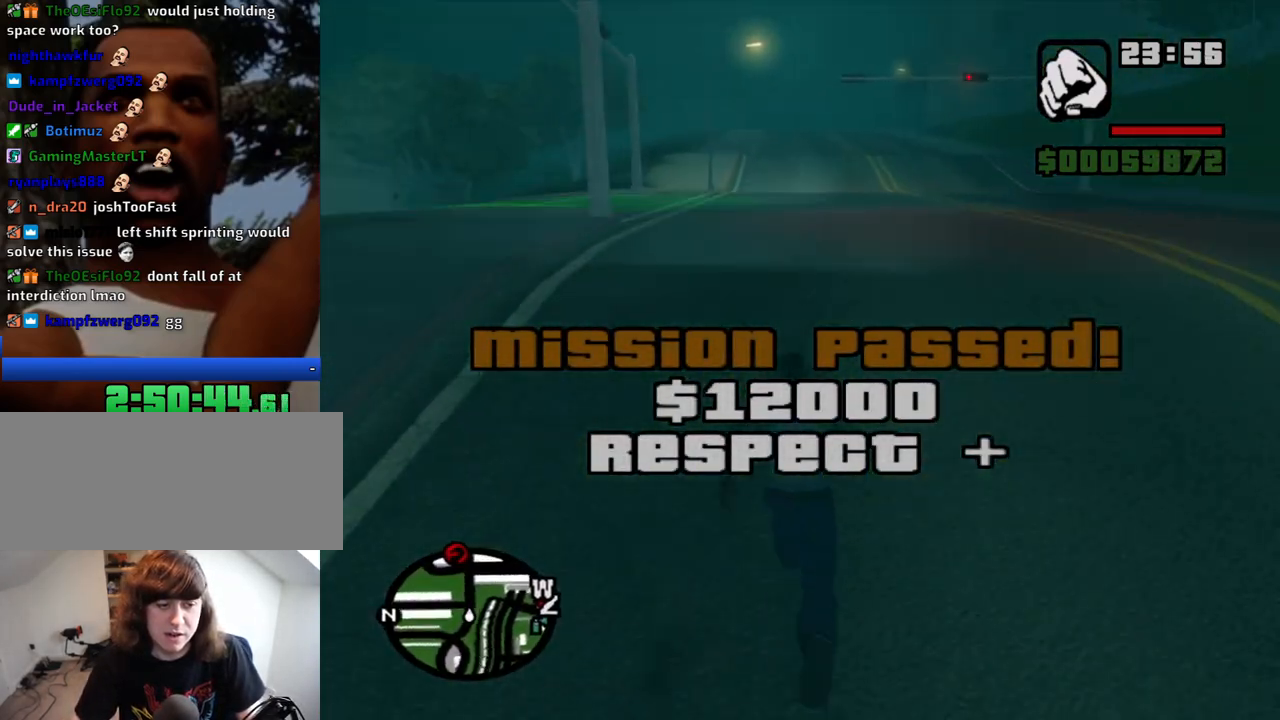
{"keys": ["space", "w"], "mouse": [], "events": [[34, "space", "down"], [84, "space", "up"], [167, "space", "down"], [217, "space", "up"], [317, "space", "down"], [400, "space", "up"], [500, "space", "down"]]}
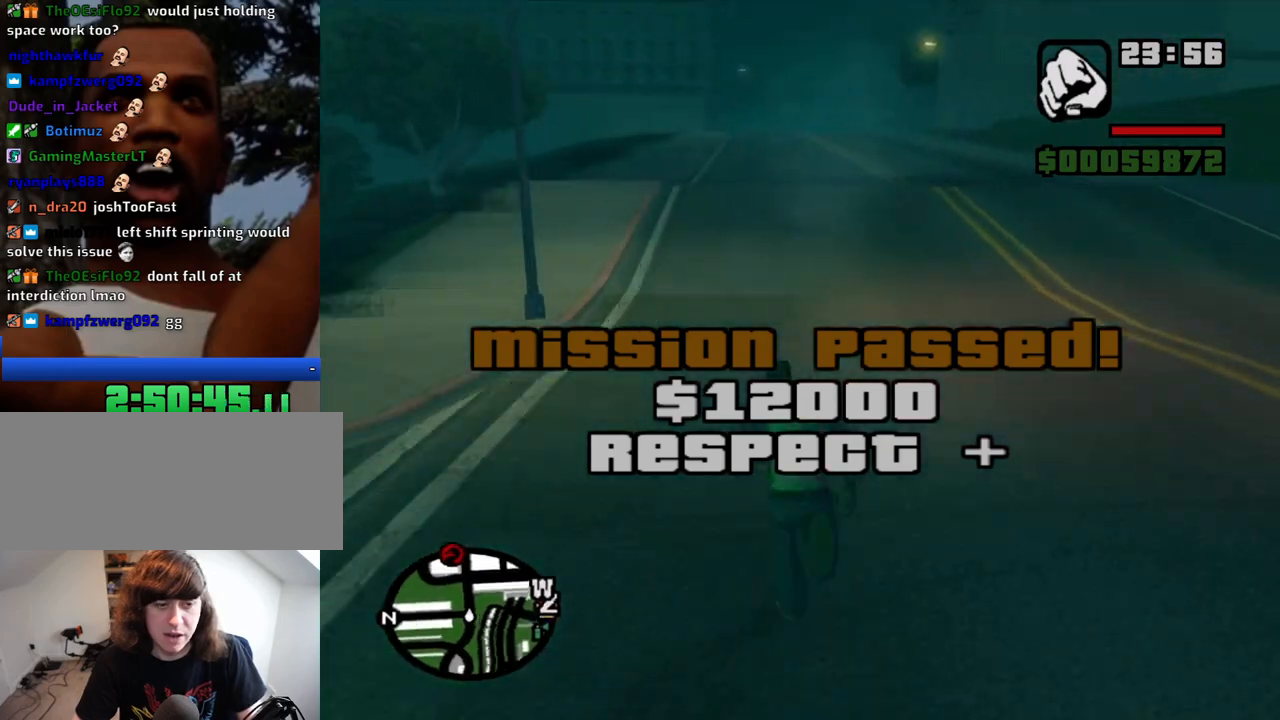
{"keys": ["space", "w"], "mouse": [], "events": [[50, "space", "up"], [134, "space", "down"], [184, "space", "up"], [284, "space", "down"], [334, "space", "up"], [417, "space", "down"]]}
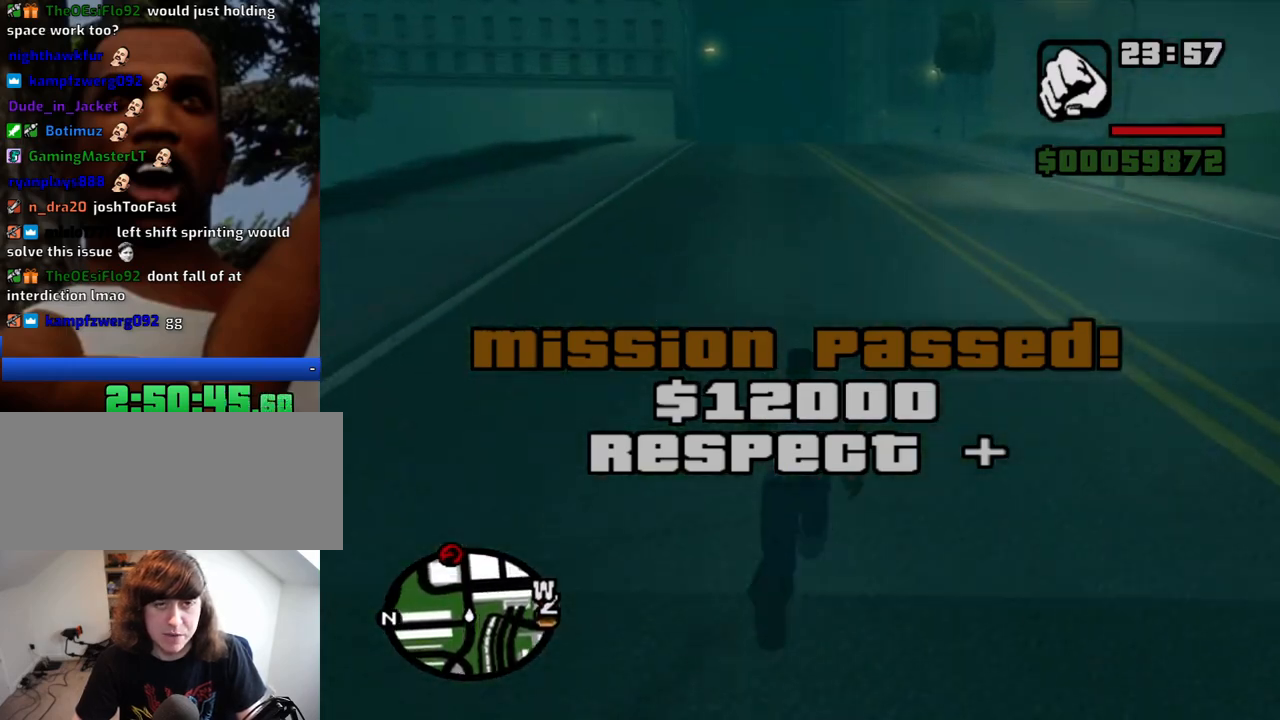
{"keys": ["w"], "mouse": [], "events": [[17, "space", "up"], [117, "space", "down"], [150, "space", "up"], [250, "space", "down"], [300, "space", "up"], [384, "space", "down"], [484, "space", "up"]]}
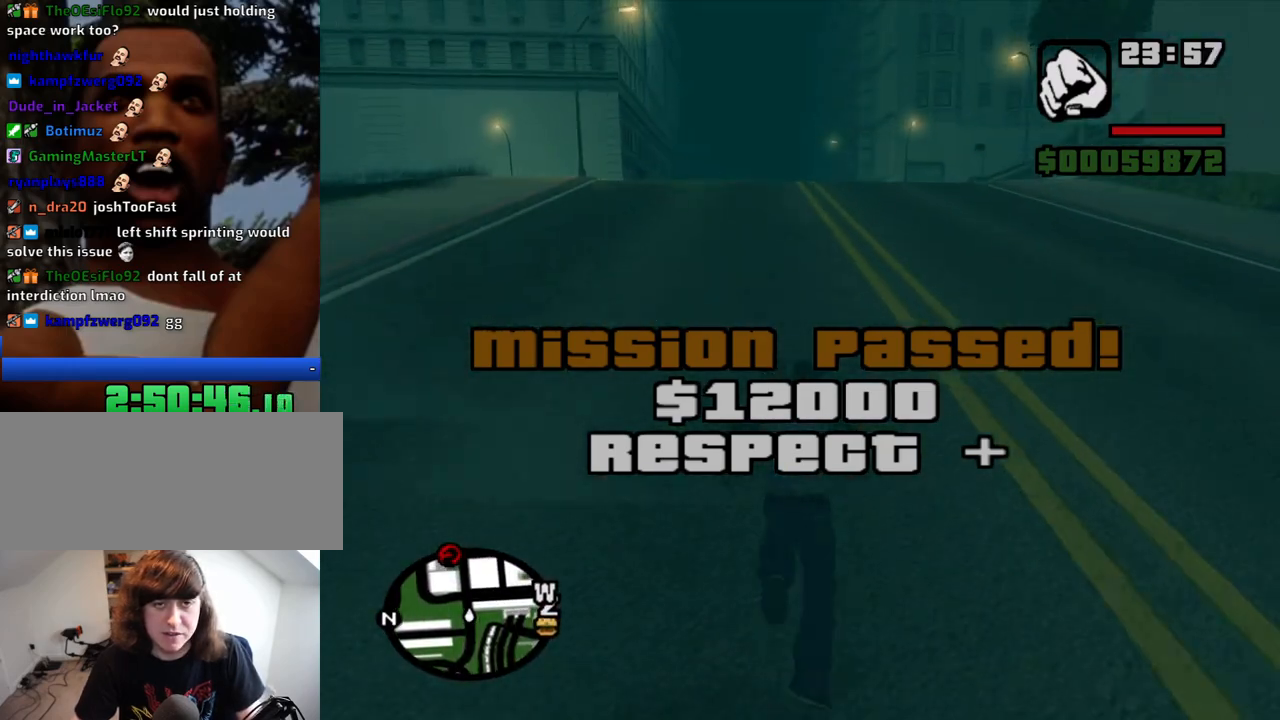
{"keys": ["a", "space", "w"], "mouse": [], "events": [[84, "space", "down"], [117, "space", "up"], [217, "space", "down"], [267, "space", "up"], [317, "a", "down"], [367, "space", "down"], [450, "space", "up"], [500, "space", "down"]]}
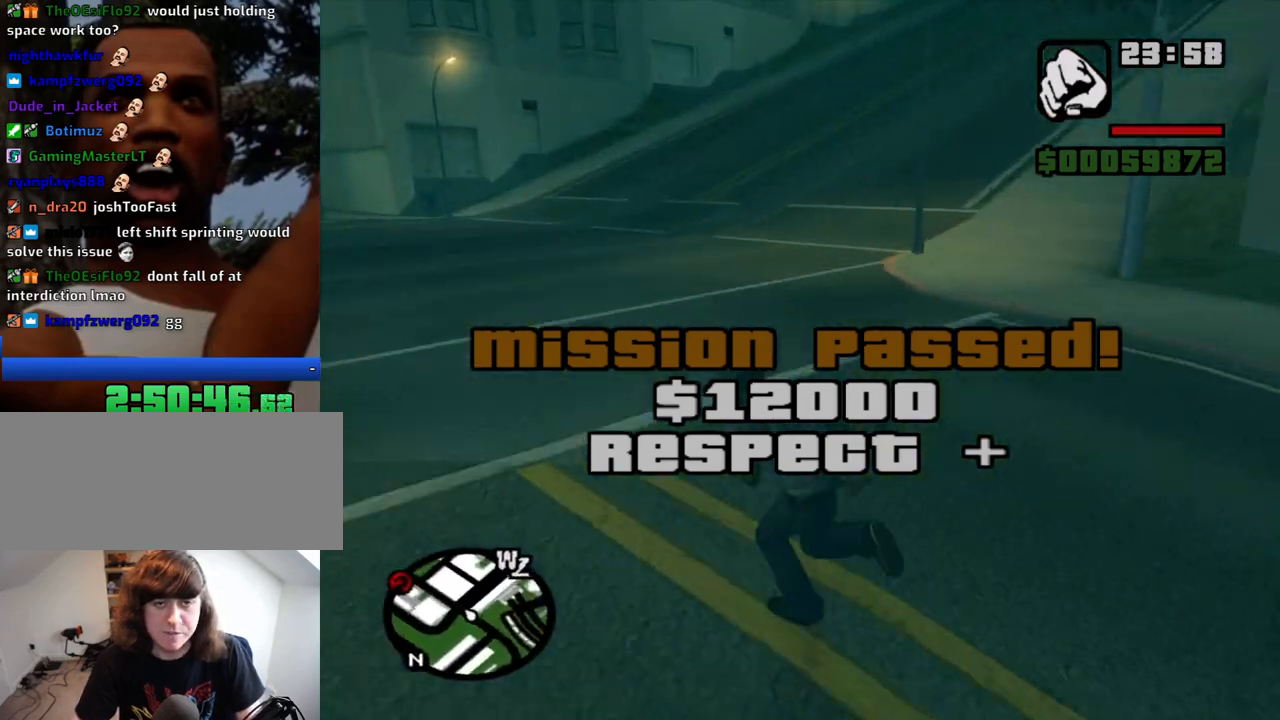
{"keys": ["a", "space", "w"], "mouse": [], "events": [[100, "space", "up"], [184, "space", "down"], [234, "space", "up"], [334, "space", "down"], [367, "space", "up"], [467, "space", "down"]]}
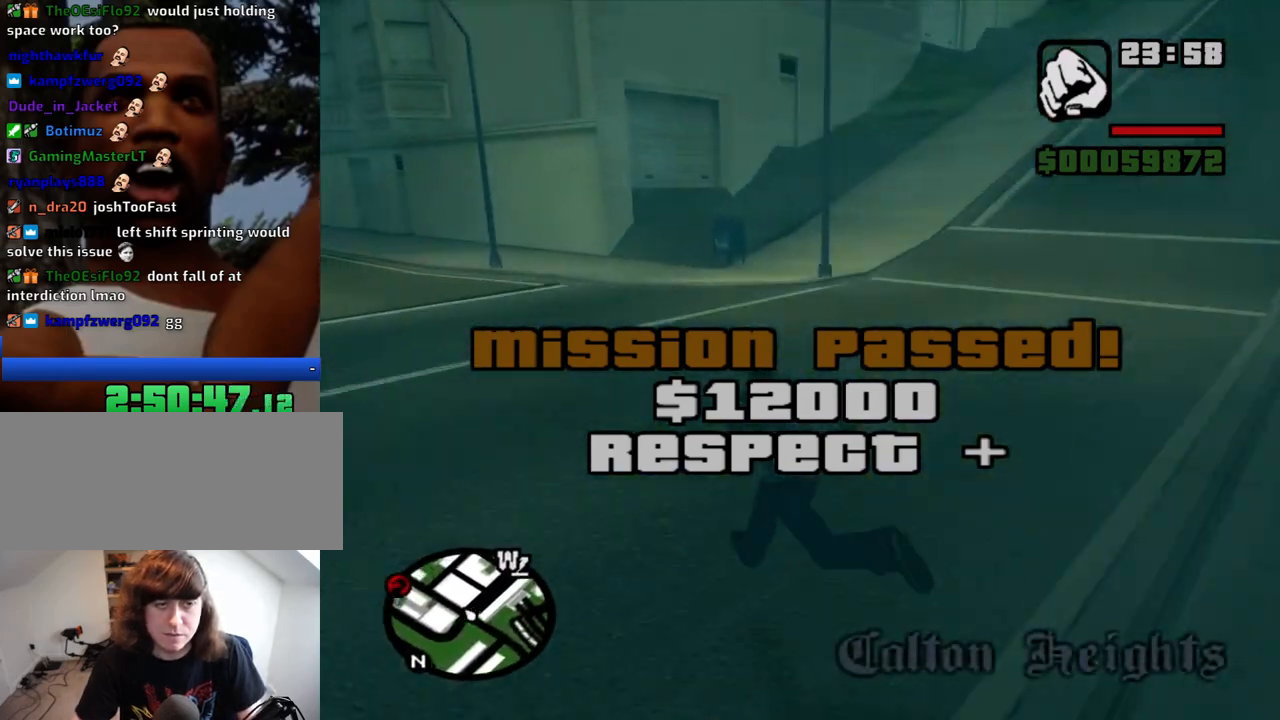
{"keys": ["a", "w"], "mouse": [], "events": [[17, "space", "up"], [100, "space", "down"], [150, "space", "up"], [250, "space", "down"], [300, "space", "up"], [384, "space", "down"], [484, "space", "up"]]}
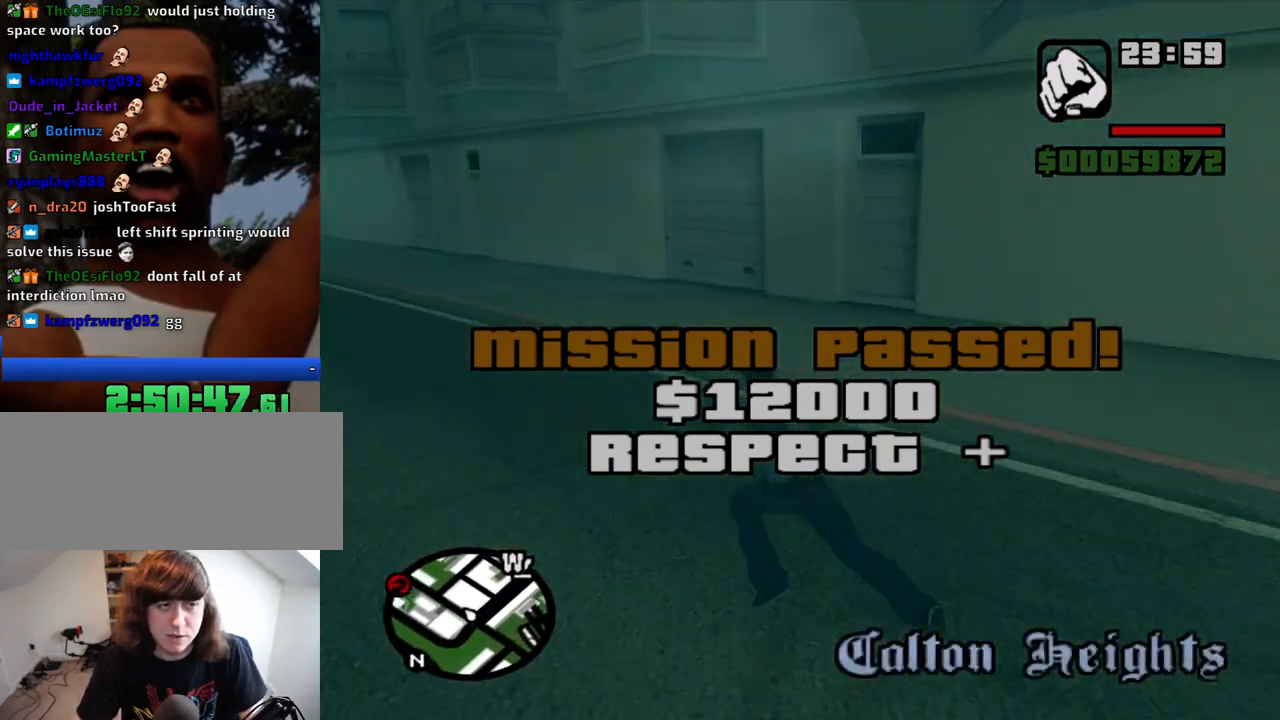
{"keys": ["a", "space", "w"], "mouse": [], "events": [[84, "space", "down"], [117, "space", "up"], [217, "space", "down"], [267, "space", "up"], [367, "space", "down"], [400, "space", "up"], [500, "space", "down"]]}
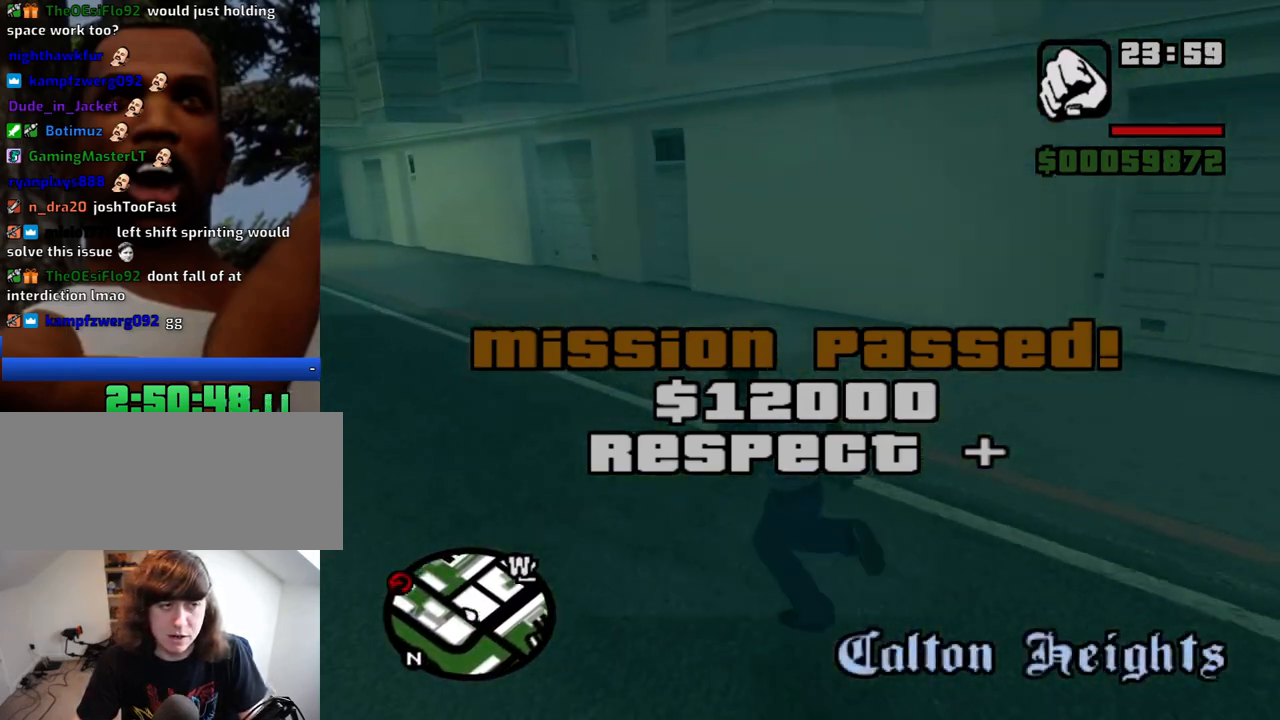
{"keys": ["a", "w"], "mouse": [], "events": [[50, "space", "up"], [134, "space", "down"], [184, "space", "up"], [284, "space", "down"], [334, "space", "up"], [417, "space", "down"], [467, "space", "up"]]}
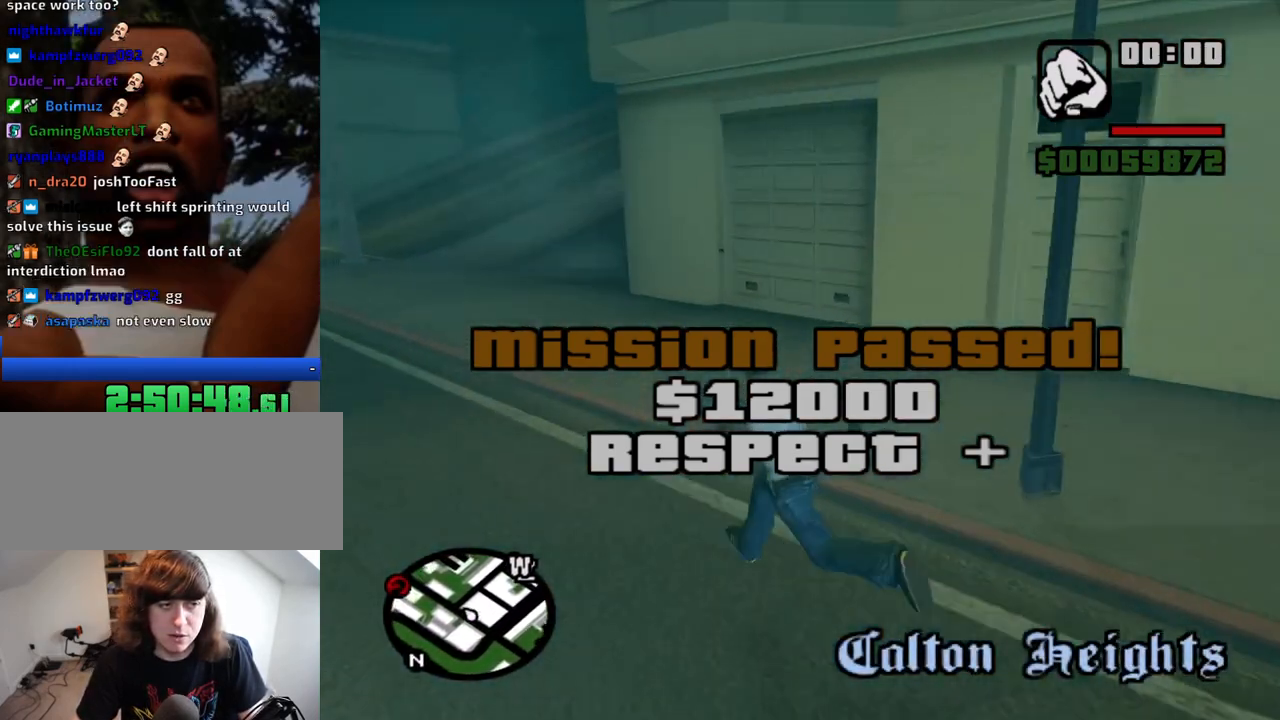
{"keys": ["w"], "mouse": [], "events": [[67, "space", "down"], [117, "space", "up"], [250, "space", "down"], [300, "space", "up"], [384, "a", "up"], [384, "space", "down"], [434, "space", "up"]]}
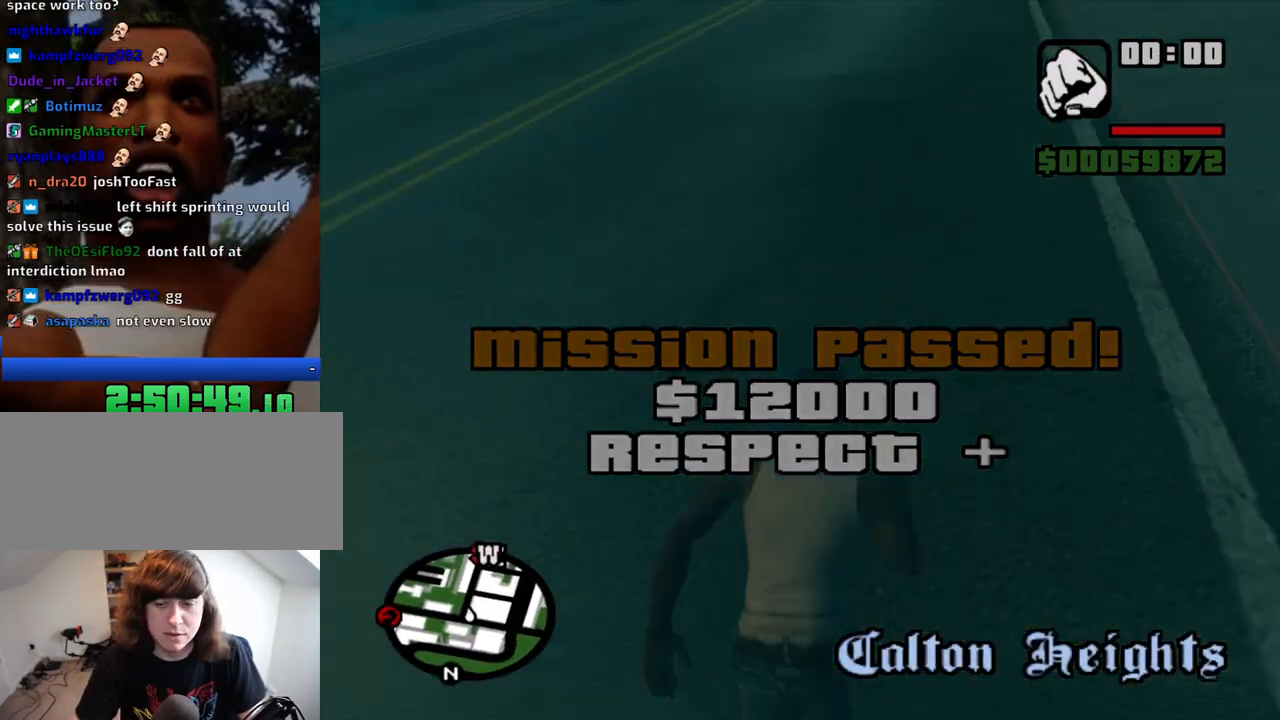
{"keys": ["space", "w"], "mouse": [], "events": [[34, "space", "down"], [84, "space", "up"], [167, "space", "down"], [217, "space", "up"], [317, "space", "down"], [350, "space", "up"], [450, "space", "down"]]}
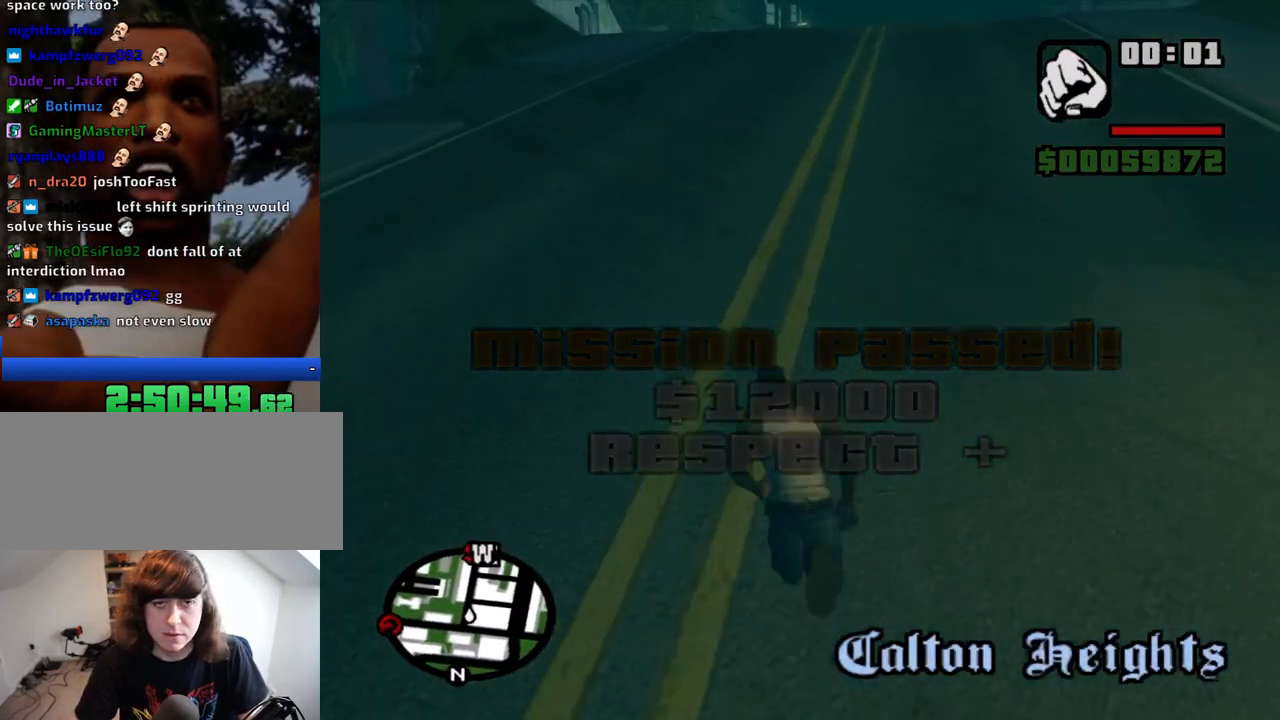
{"keys": ["space", "w"], "mouse": [], "events": [[50, "space", "up"], [134, "space", "down"], [184, "space", "up"], [284, "space", "down"], [384, "space", "up"], [467, "space", "down"]]}
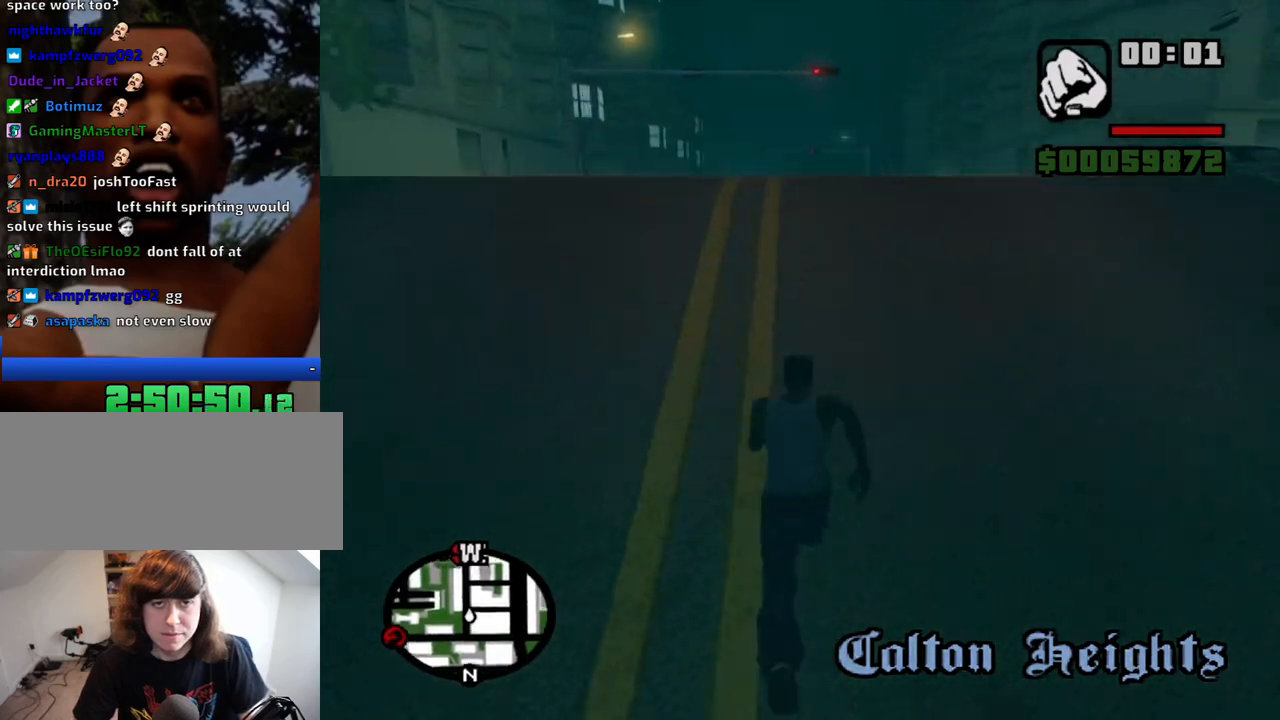
{"keys": ["w"], "mouse": [], "events": [[17, "space", "up"], [117, "space", "down"], [150, "space", "up"], [300, "space", "down"], [350, "space", "up"], [434, "space", "down"], [484, "space", "up"]]}
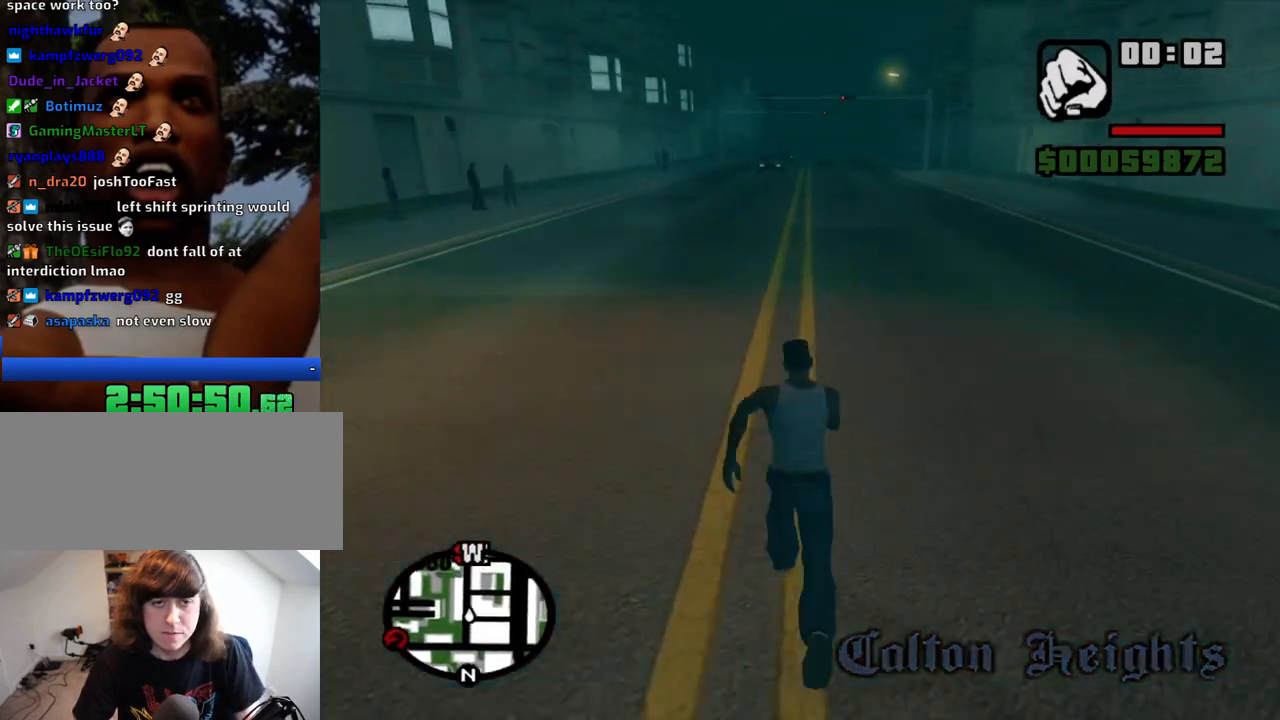
{"keys": ["w"], "mouse": [], "events": [[84, "space", "down"], [167, "space", "up"], [217, "space", "down"], [317, "space", "up"], [400, "space", "down"], [450, "space", "up"]]}
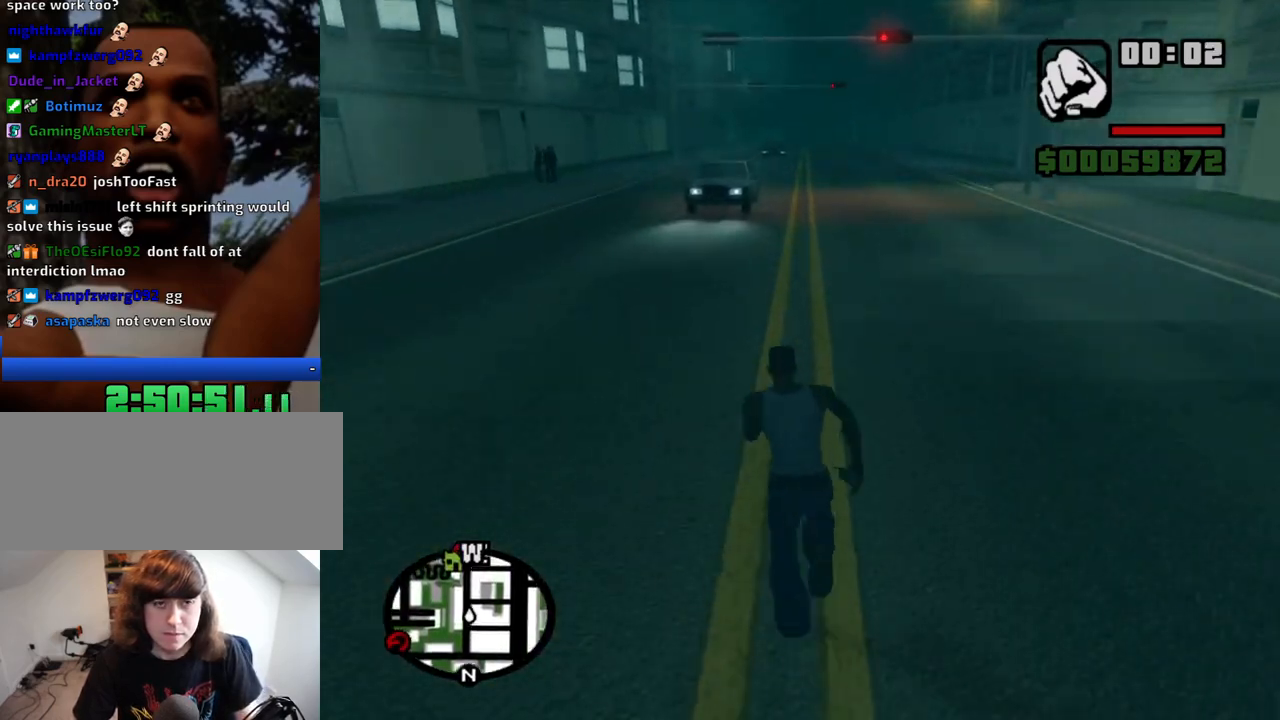
{"keys": ["w"], "mouse": [], "events": [[50, "space", "down"], [134, "space", "up"], [234, "space", "down"], [284, "space", "up"], [367, "space", "down"], [417, "space", "up"]]}
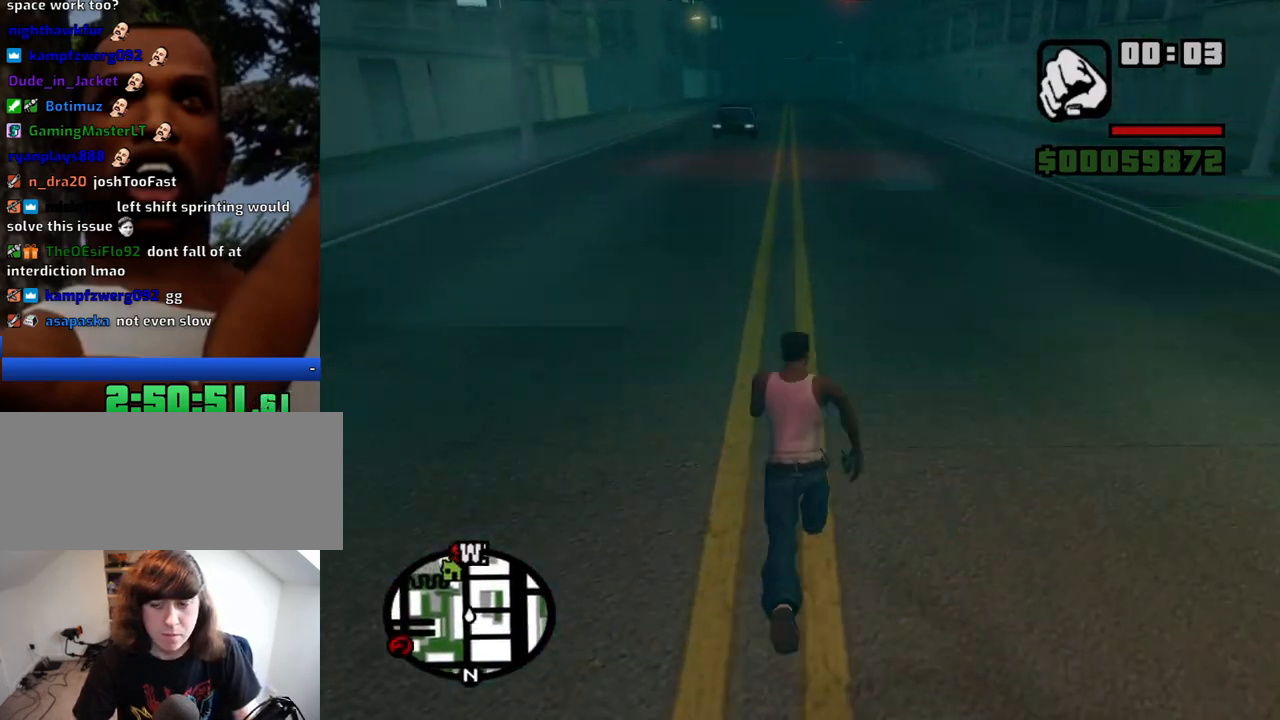
{"keys": ["space", "w"], "mouse": [], "events": [[17, "space", "down"], [67, "space", "up"], [150, "space", "down"], [250, "space", "up"], [300, "space", "down"], [384, "space", "up"], [484, "space", "down"]]}
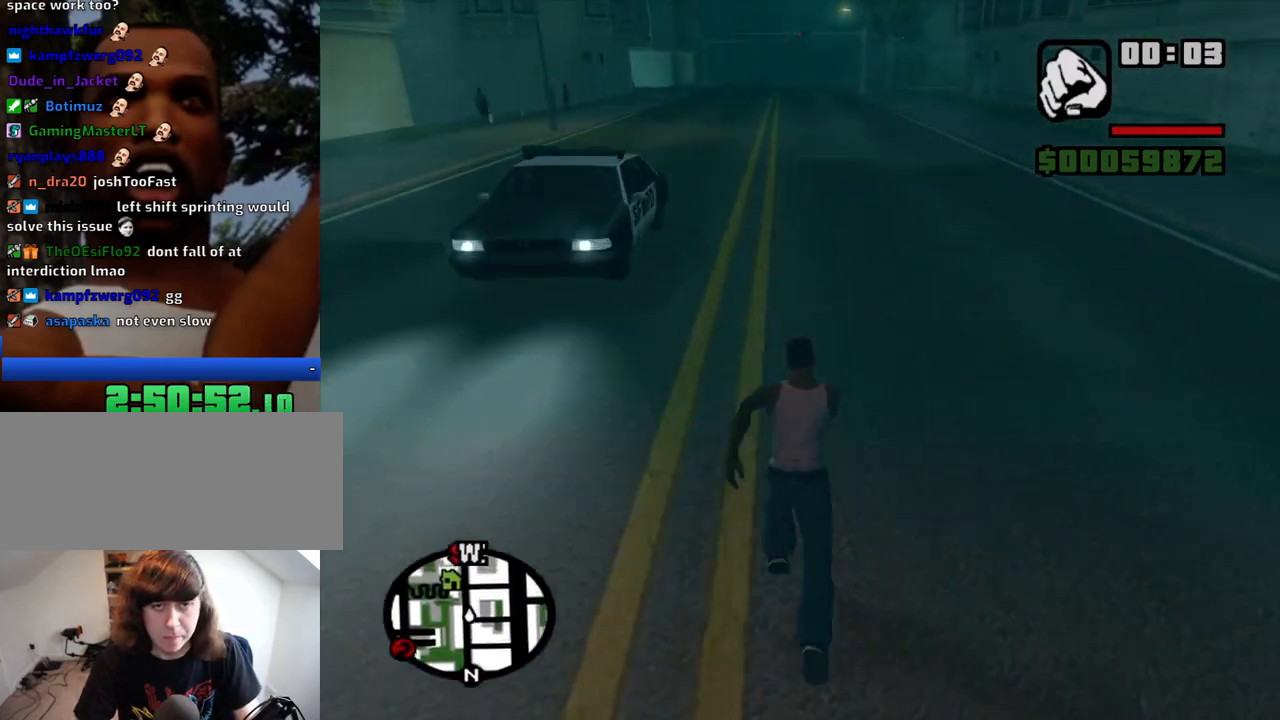
{"keys": ["w"], "mouse": [], "events": [[34, "space", "up"], [117, "space", "down"], [167, "space", "up"], [267, "space", "down"], [317, "space", "up"], [400, "space", "down"], [450, "space", "up"]]}
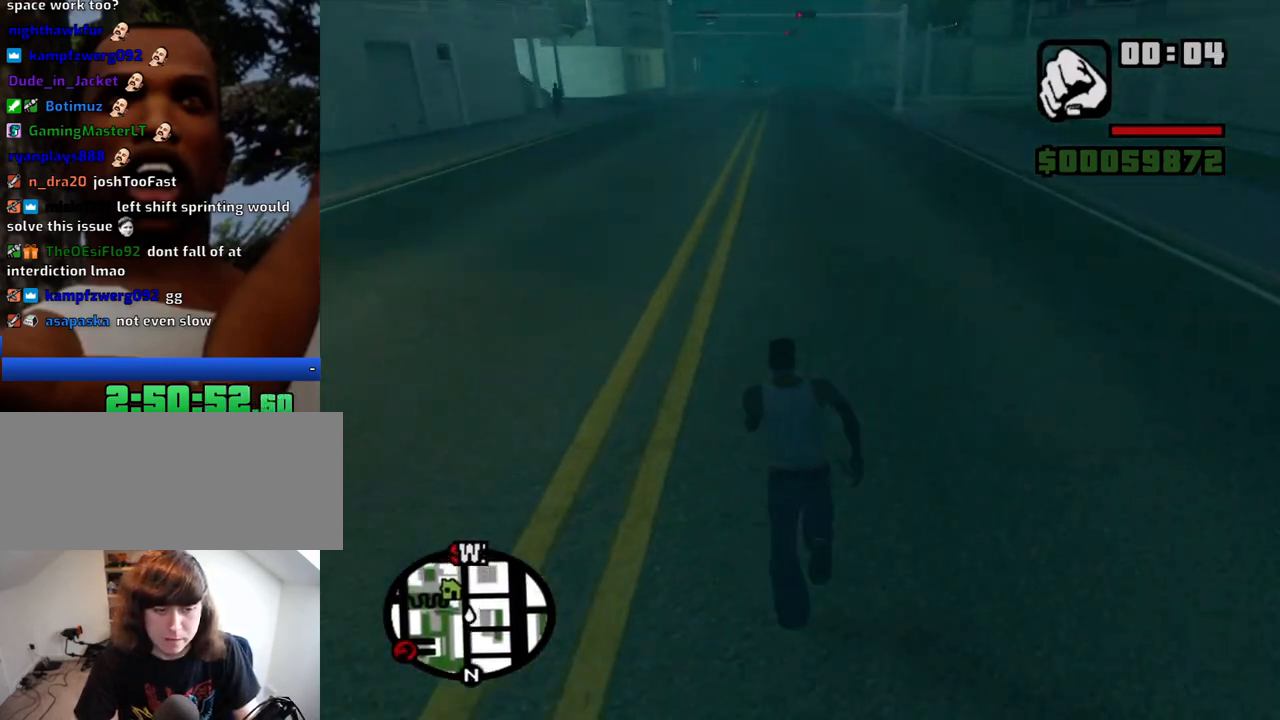
{"keys": ["w"], "mouse": [], "events": [[50, "space", "down"], [100, "space", "up"], [184, "space", "down"], [234, "space", "up"], [334, "space", "down"], [367, "space", "up"]]}
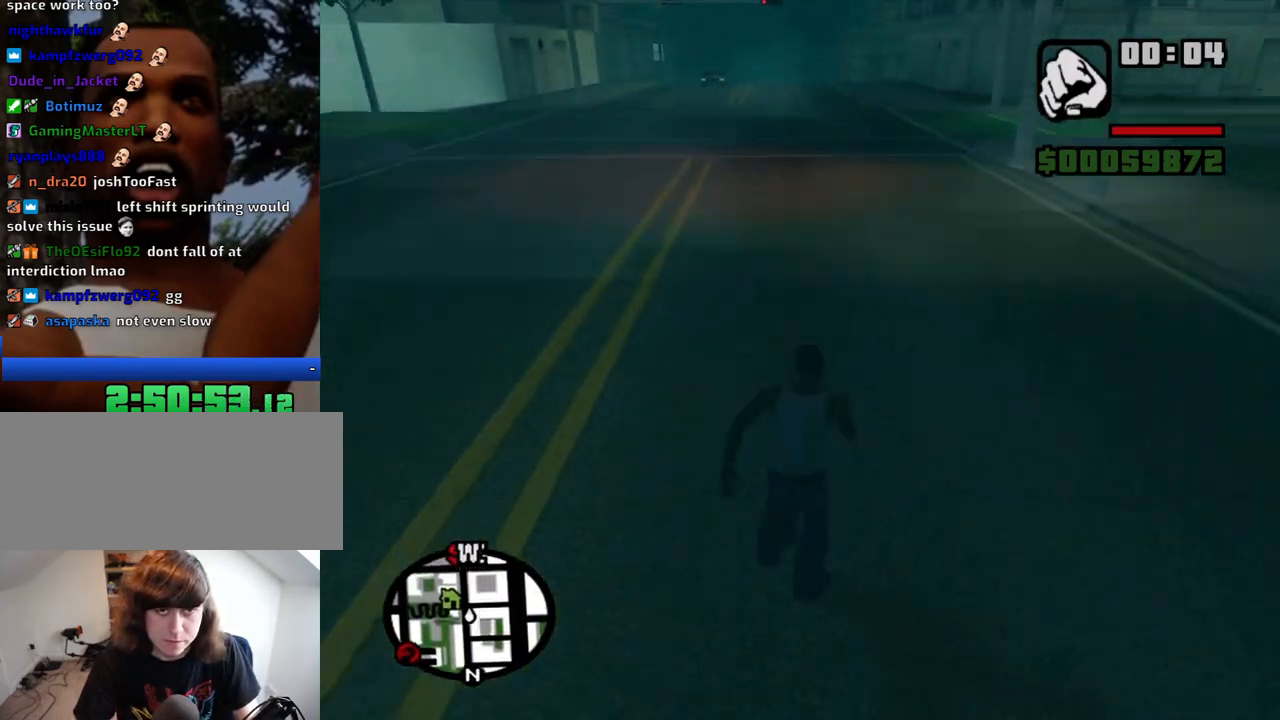
{"keys": ["space", "w"], "mouse": [], "events": [[17, "space", "down"], [67, "space", "up"], [150, "space", "down"], [200, "space", "up"], [350, "space", "down"], [384, "space", "up"], [484, "space", "down"]]}